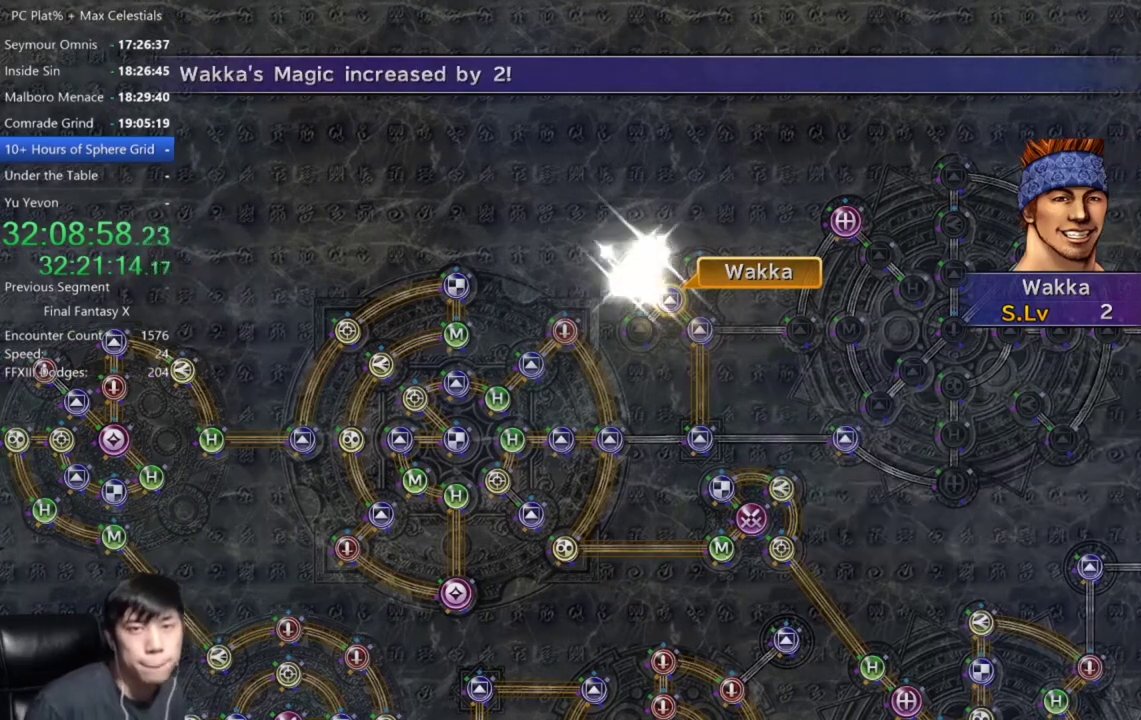
Gameplay with a controller (Xbox layout); each line is a JSON object with the inputs held at the frame after it. "events" lists button and stick changes between this image and that frame as [ms after this image, input, new state], when the widget could be followed in between. Not read: START.
{"buttons": [], "left_stick": "center", "right_stick": "center"}
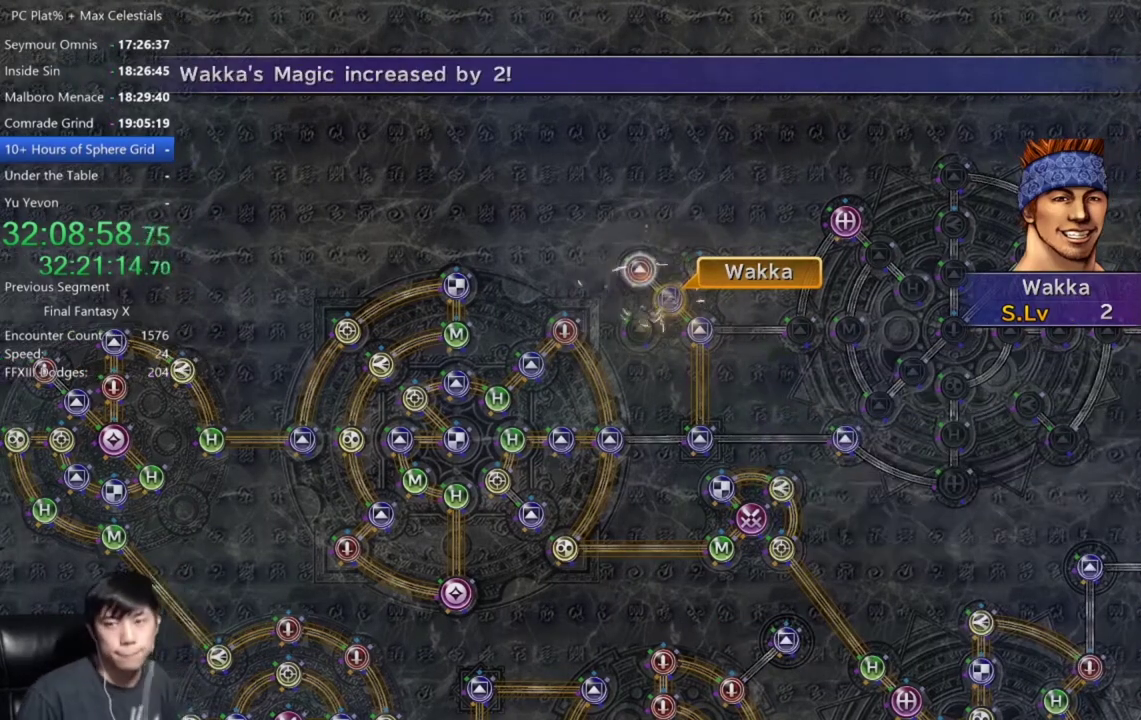
{"buttons": [], "left_stick": "center", "right_stick": "center", "events": [[100, "A", "down"], [167, "A", "up"], [267, "A", "down"], [334, "A", "up"], [401, "A", "down"], [501, "A", "up"]]}
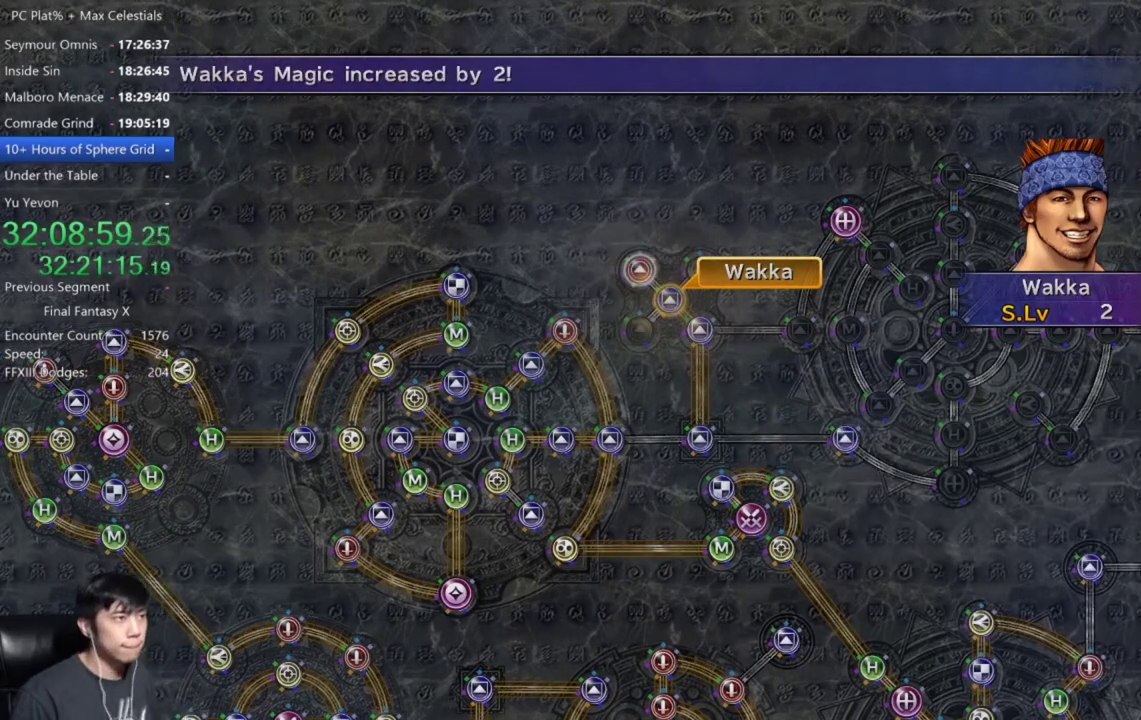
{"buttons": [], "left_stick": "center", "right_stick": "center", "events": [[233, "A", "down"], [333, "A", "up"], [400, "A", "down"], [467, "A", "up"]]}
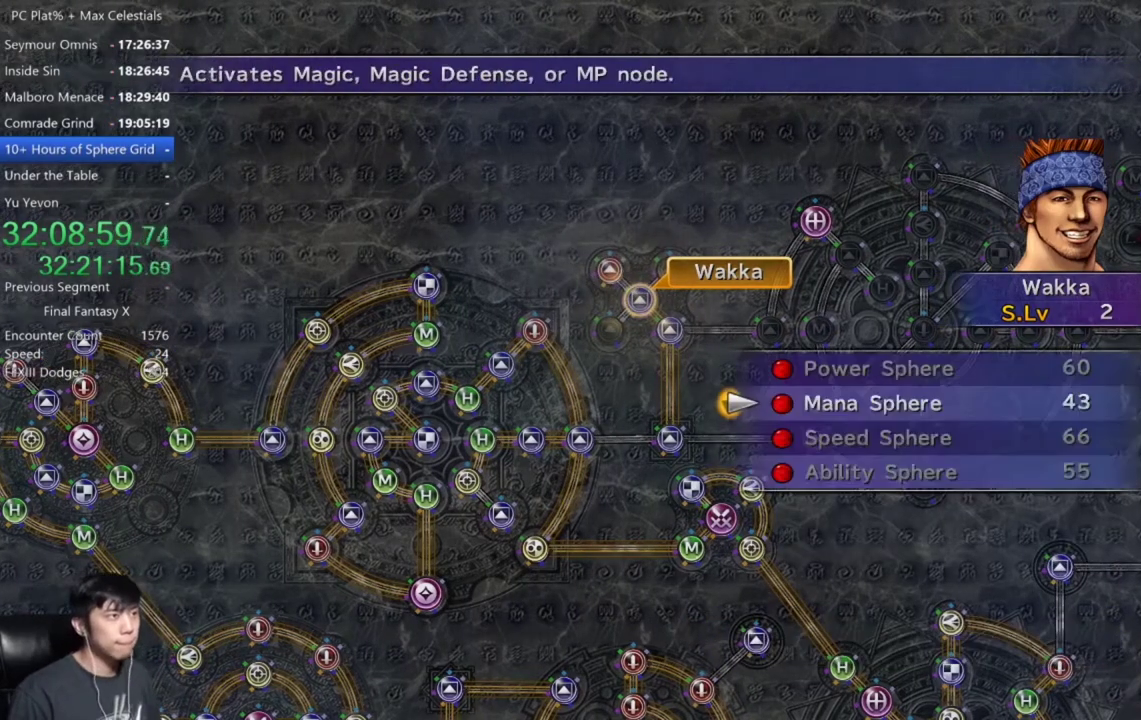
{"buttons": [], "left_stick": "center", "right_stick": "center", "events": [[234, "A", "down"], [300, "A", "up"], [367, "A", "down"], [434, "A", "up"]]}
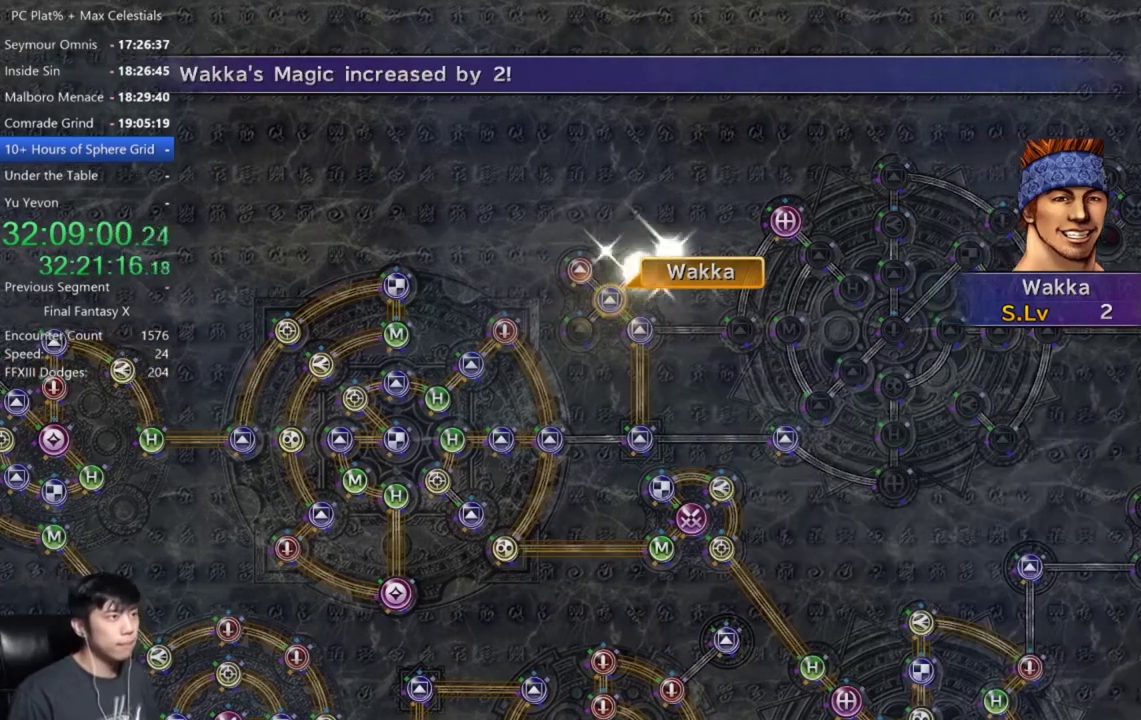
{"buttons": ["A"], "left_stick": "center", "right_stick": "center", "events": [[33, "A", "down"], [100, "A", "up"], [200, "A", "down"], [267, "A", "up"], [333, "A", "down"], [433, "A", "up"], [500, "A", "down"]]}
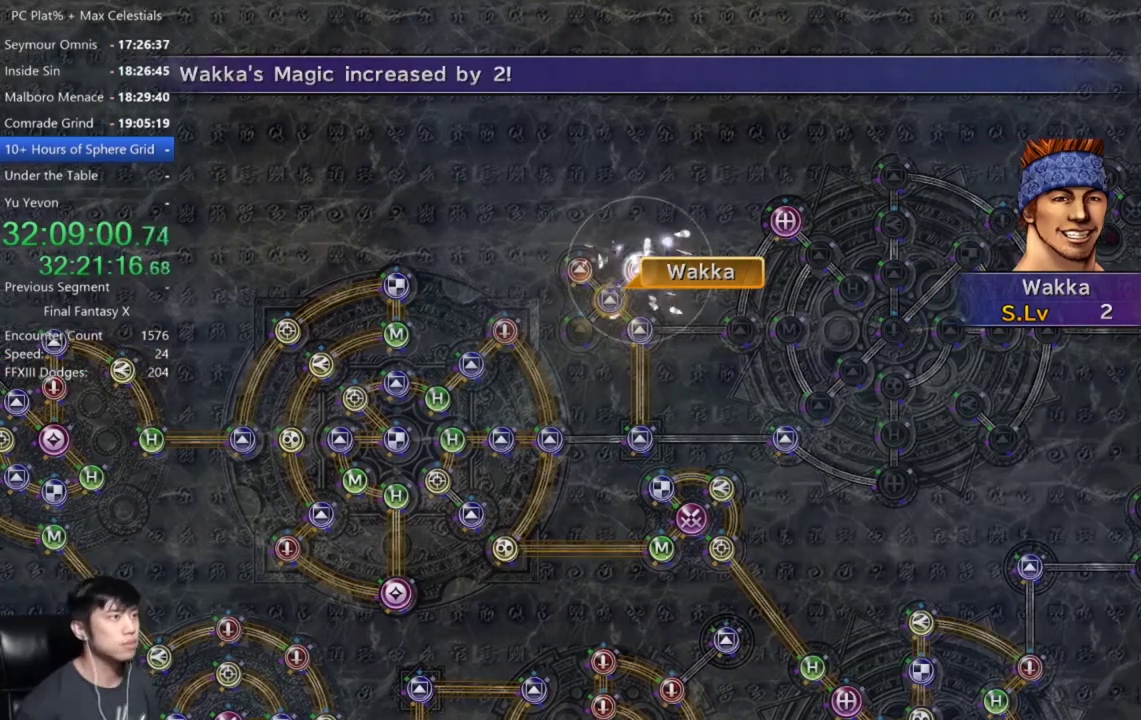
{"buttons": ["A"], "left_stick": "center", "right_stick": "center", "events": [[67, "A", "up"], [167, "A", "down"], [234, "A", "up"], [300, "A", "down"], [401, "A", "up"], [501, "A", "down"]]}
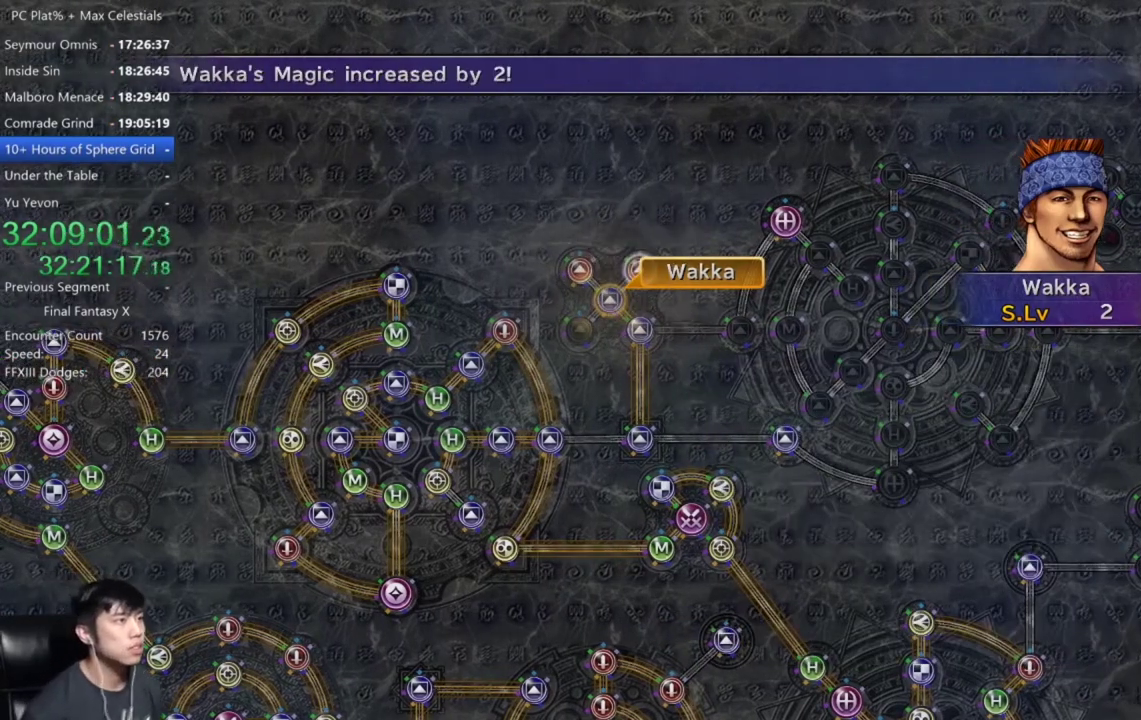
{"buttons": ["A"], "left_stick": "center", "right_stick": "center", "events": [[33, "A", "up"], [133, "A", "down"], [200, "A", "up"], [300, "A", "down"], [367, "A", "up"], [467, "A", "down"]]}
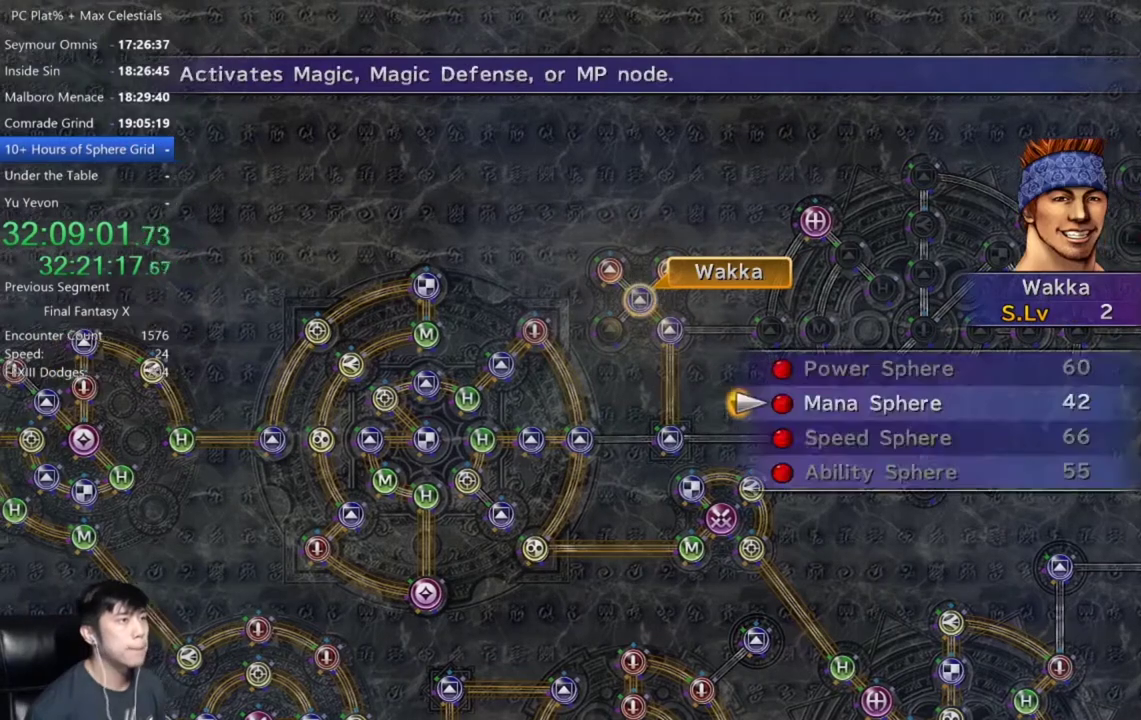
{"buttons": [], "left_stick": "center", "right_stick": "center", "events": [[33, "A", "up"], [100, "A", "down"], [167, "A", "up"], [267, "A", "down"], [334, "A", "up"], [434, "A", "down"], [501, "A", "up"]]}
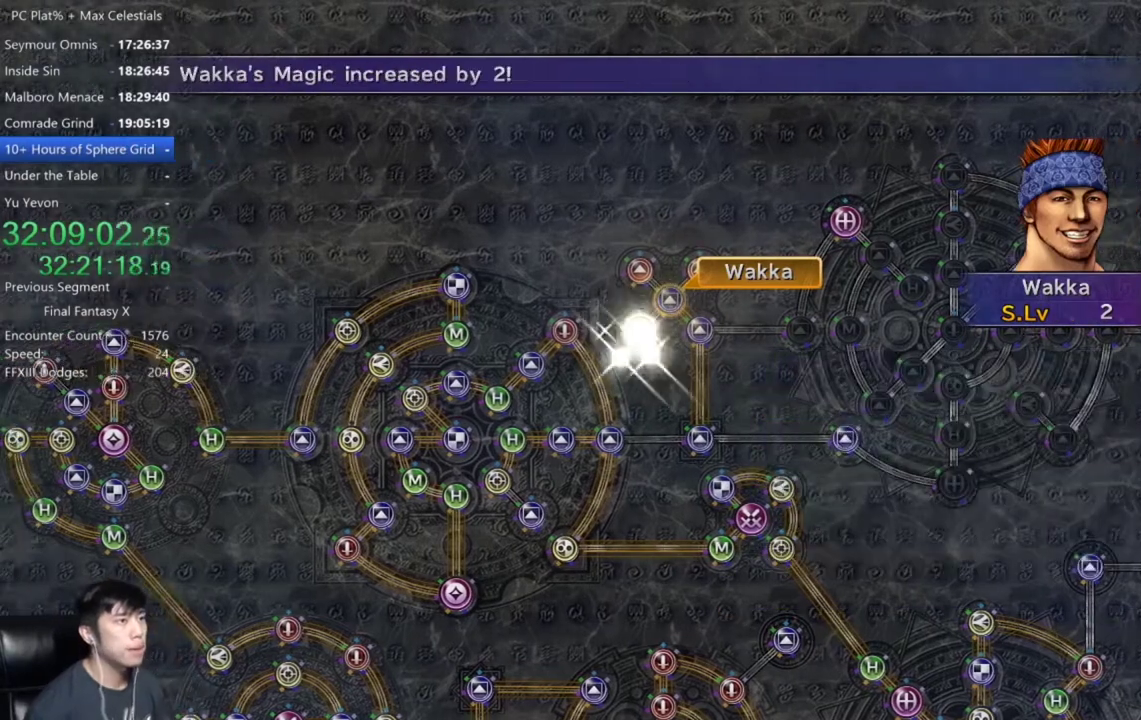
{"buttons": [], "left_stick": "center", "right_stick": "center", "events": [[133, "A", "down"], [233, "A", "up"], [367, "A", "down"], [467, "A", "up"]]}
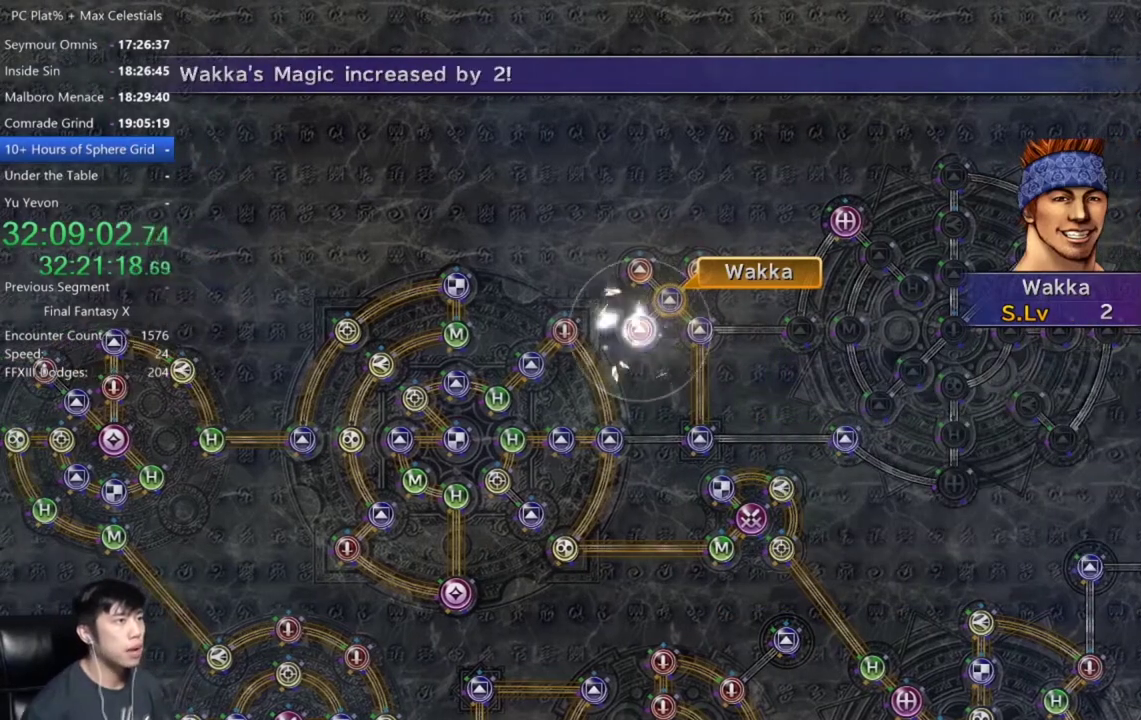
{"buttons": [], "left_stick": "center", "right_stick": "center", "events": [[200, "A", "down"], [300, "A", "up"]]}
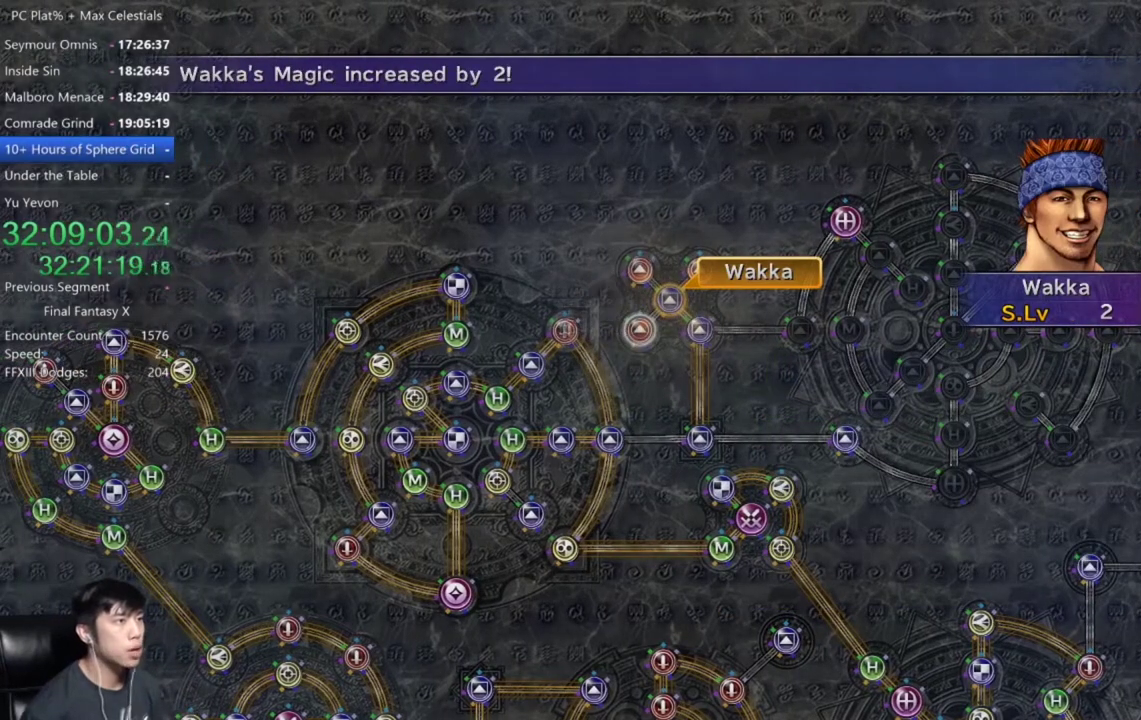
{"buttons": [], "left_stick": "center", "right_stick": "center", "events": [[200, "A", "down"], [300, "A", "up"]]}
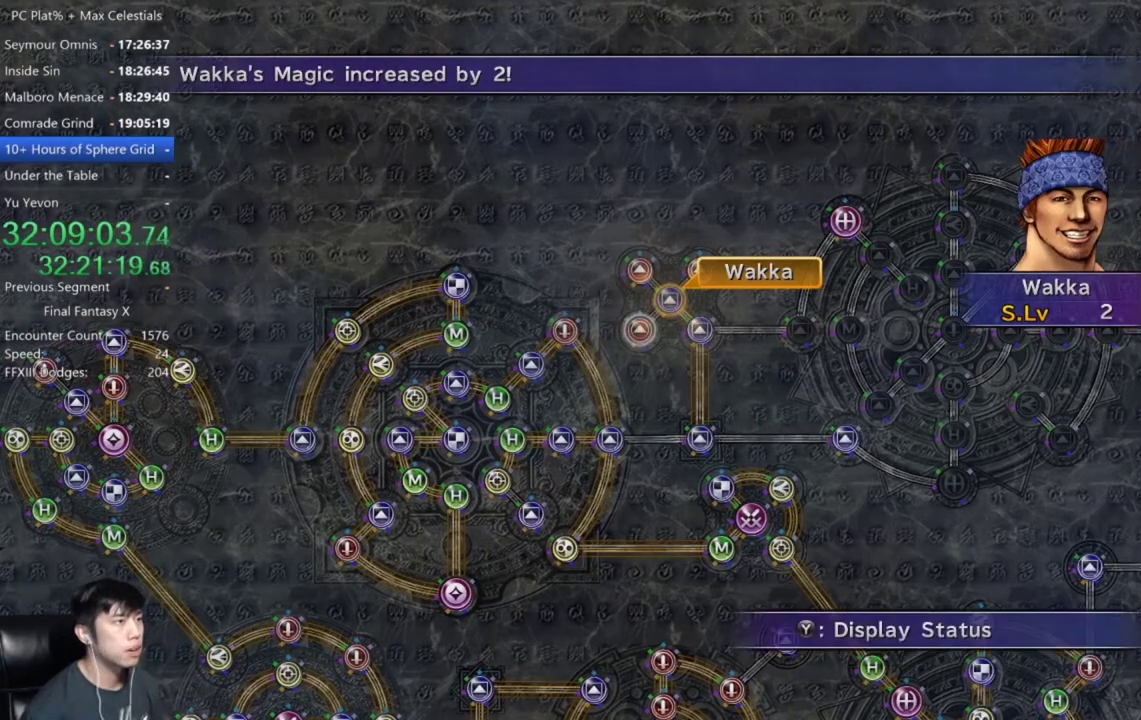
{"buttons": ["A"], "left_stick": "center", "right_stick": "center", "events": [[134, "DPAD_UP", "down"], [200, "A", "down"], [234, "DPAD_UP", "up"], [300, "A", "up"], [467, "A", "down"]]}
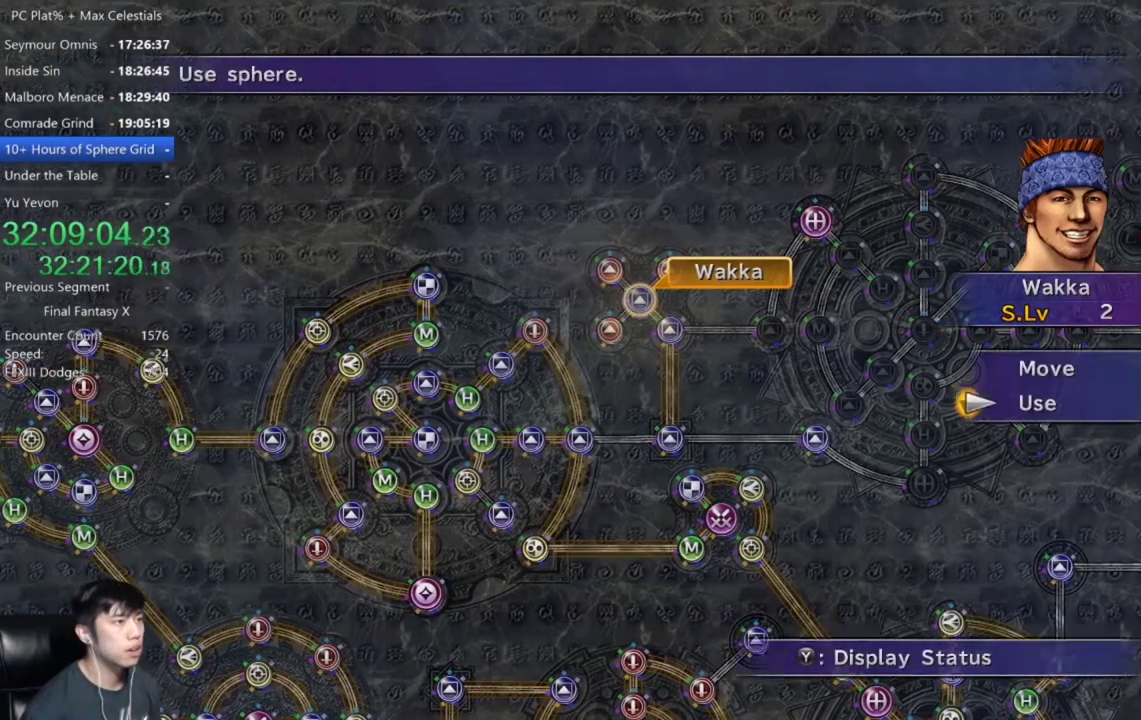
{"buttons": [], "left_stick": "down-right", "right_stick": "center", "events": [[33, "A", "up"], [200, "DPAD_UP", "down"], [267, "DPAD_UP", "up"], [300, "A", "down"], [400, "A", "up"], [433, "left_stick", "down-right"]]}
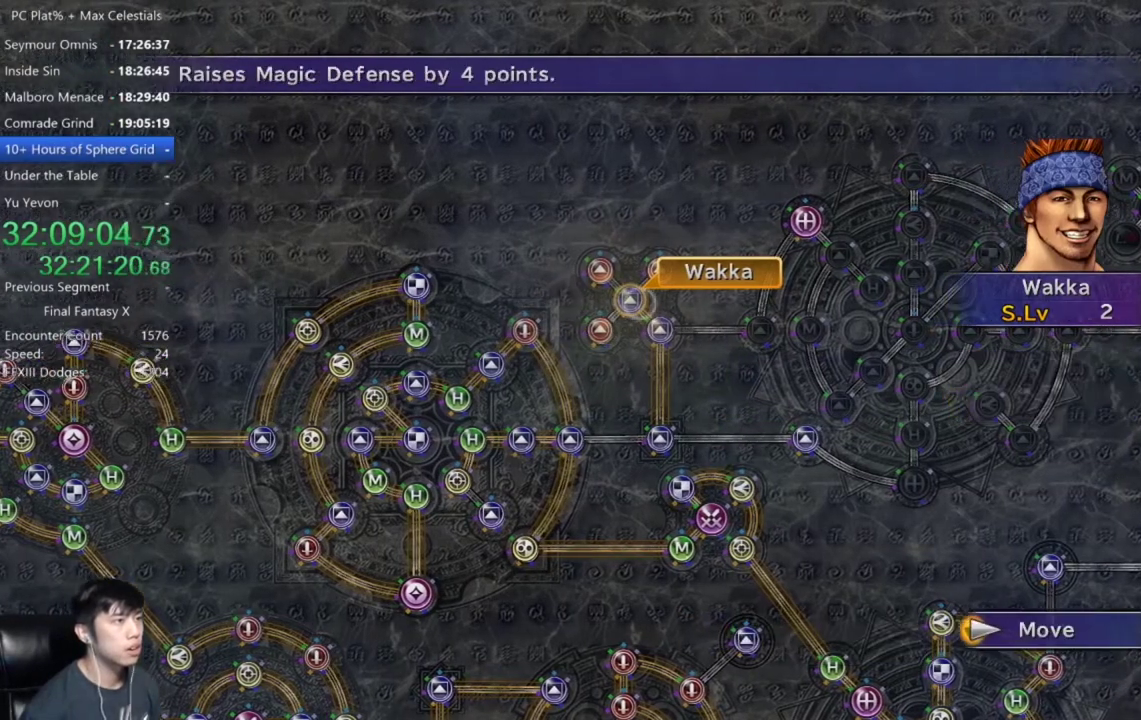
{"buttons": [], "left_stick": "center", "right_stick": "center", "events": [[100, "left_stick", "center"], [300, "A", "down"], [401, "A", "up"]]}
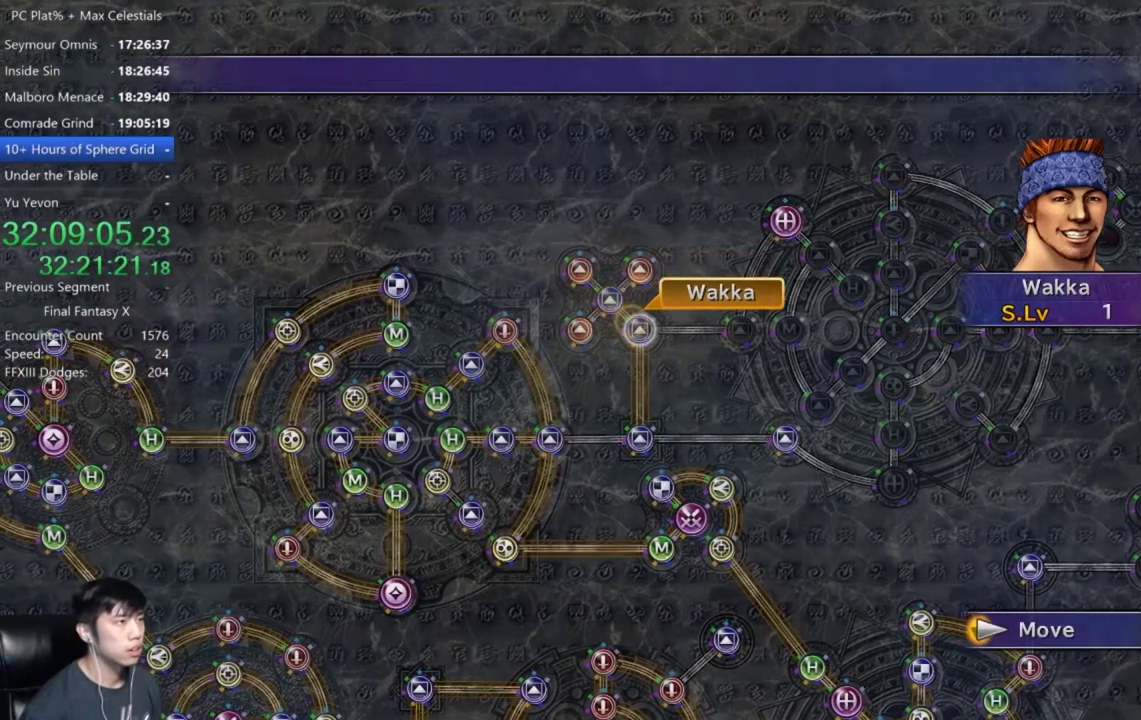
{"buttons": [], "left_stick": "center", "right_stick": "center", "events": [[200, "A", "down"], [267, "A", "up"]]}
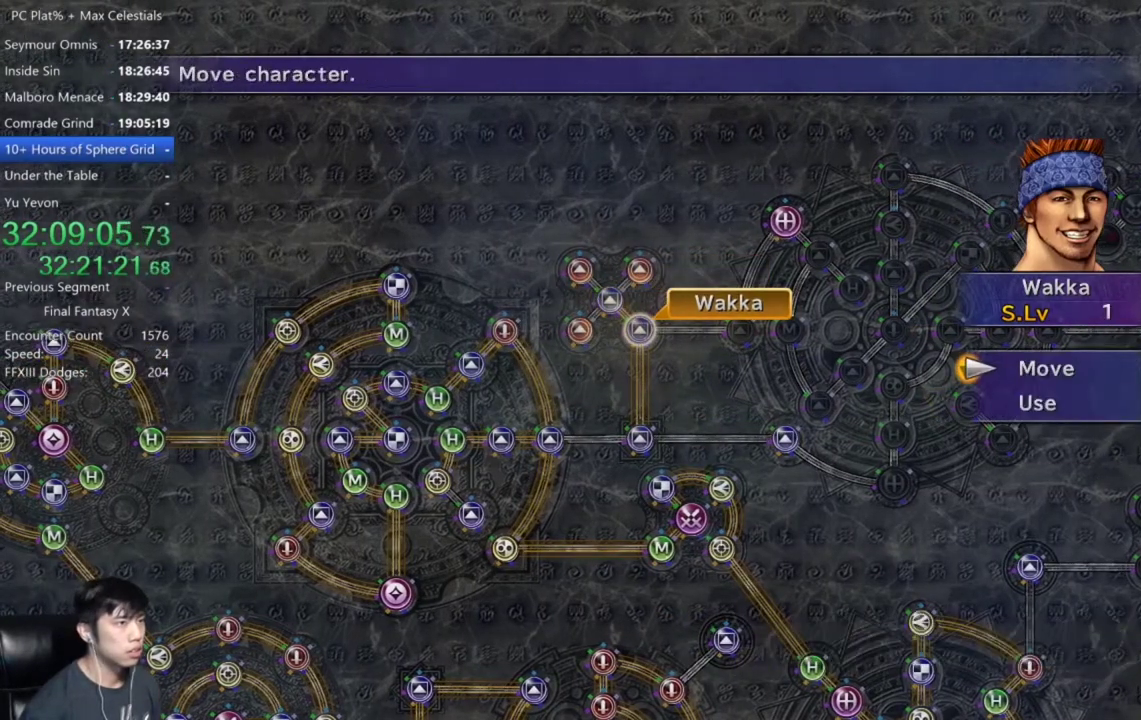
{"buttons": ["A"], "left_stick": "center", "right_stick": "center", "events": [[67, "DPAD_DOWN", "down"], [100, "A", "down"], [134, "DPAD_DOWN", "up"], [167, "A", "up"], [501, "A", "down"]]}
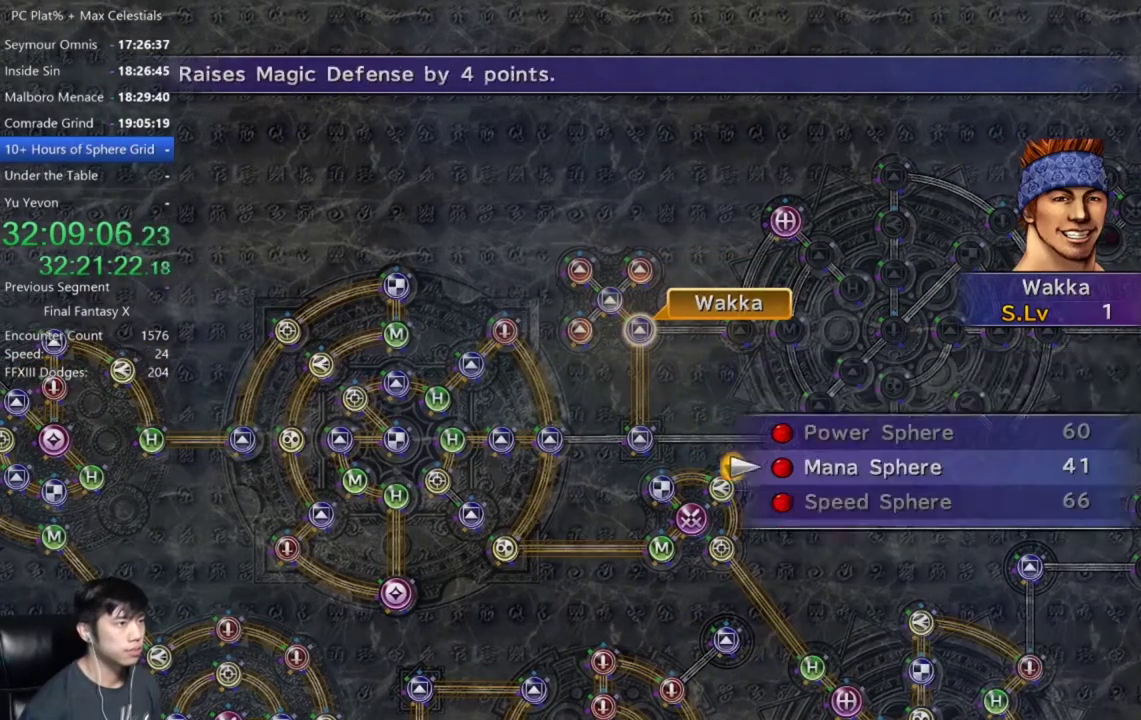
{"buttons": [], "left_stick": "center", "right_stick": "center", "events": [[66, "A", "up"], [166, "A", "down"], [233, "A", "up"]]}
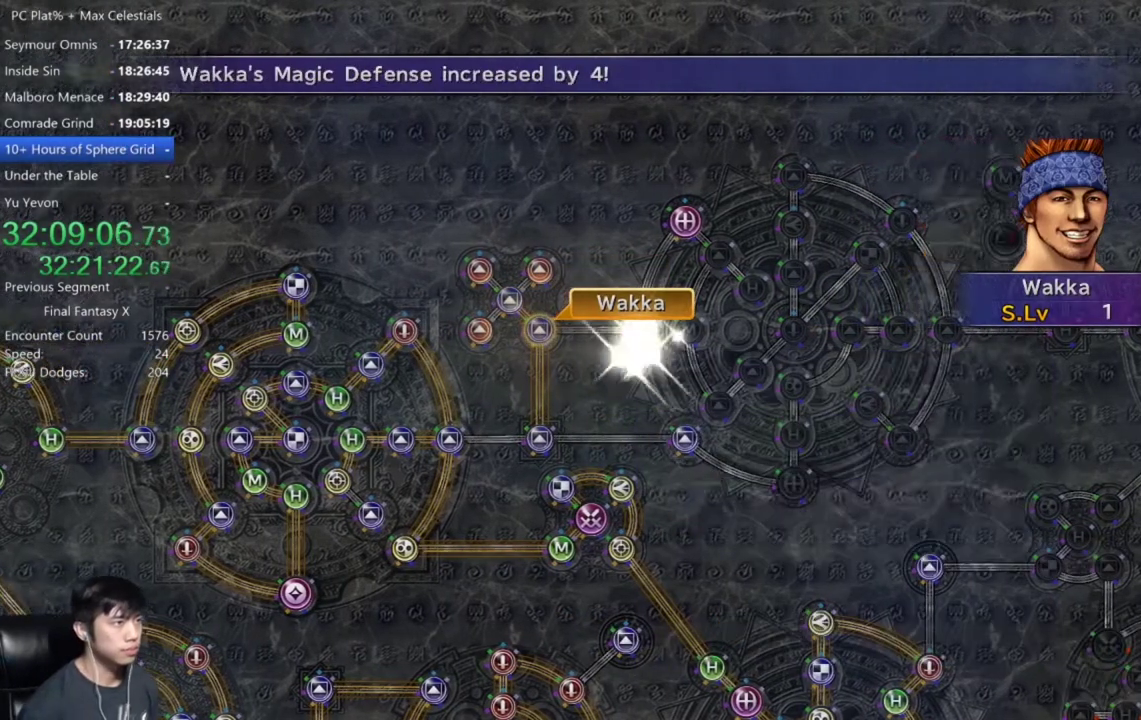
{"buttons": [], "left_stick": "center", "right_stick": "center", "events": []}
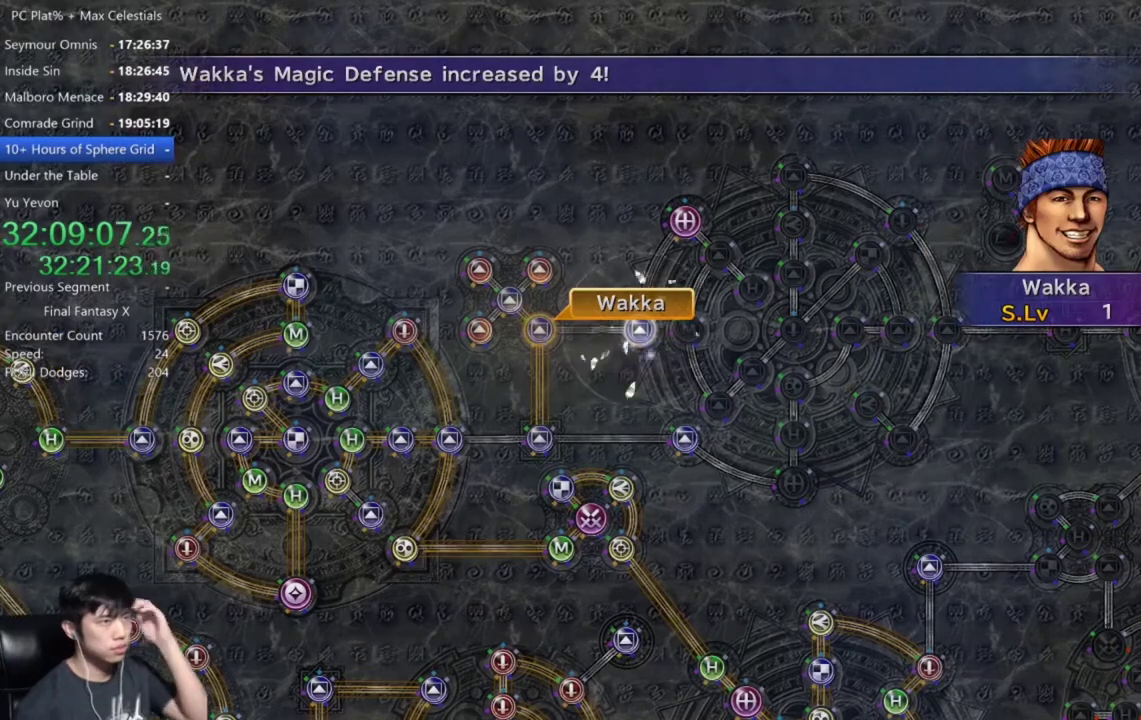
{"buttons": [], "left_stick": "center", "right_stick": "center", "events": []}
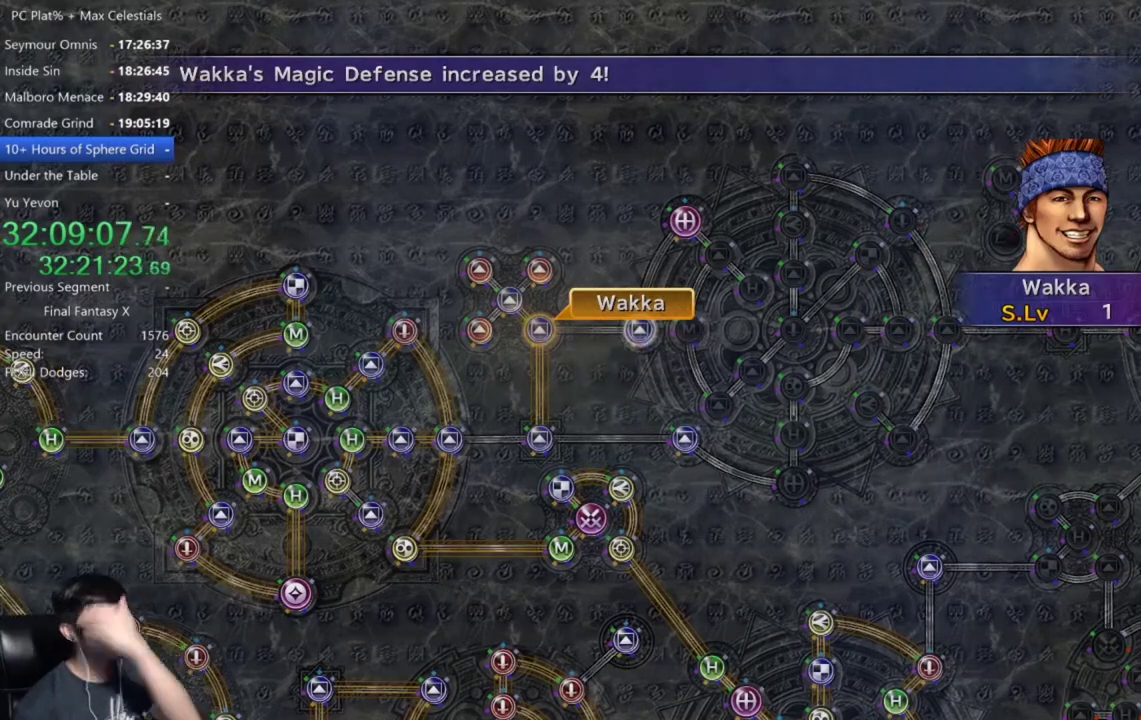
{"buttons": ["R1"], "left_stick": "center", "right_stick": "center", "events": [[467, "R1", "down"]]}
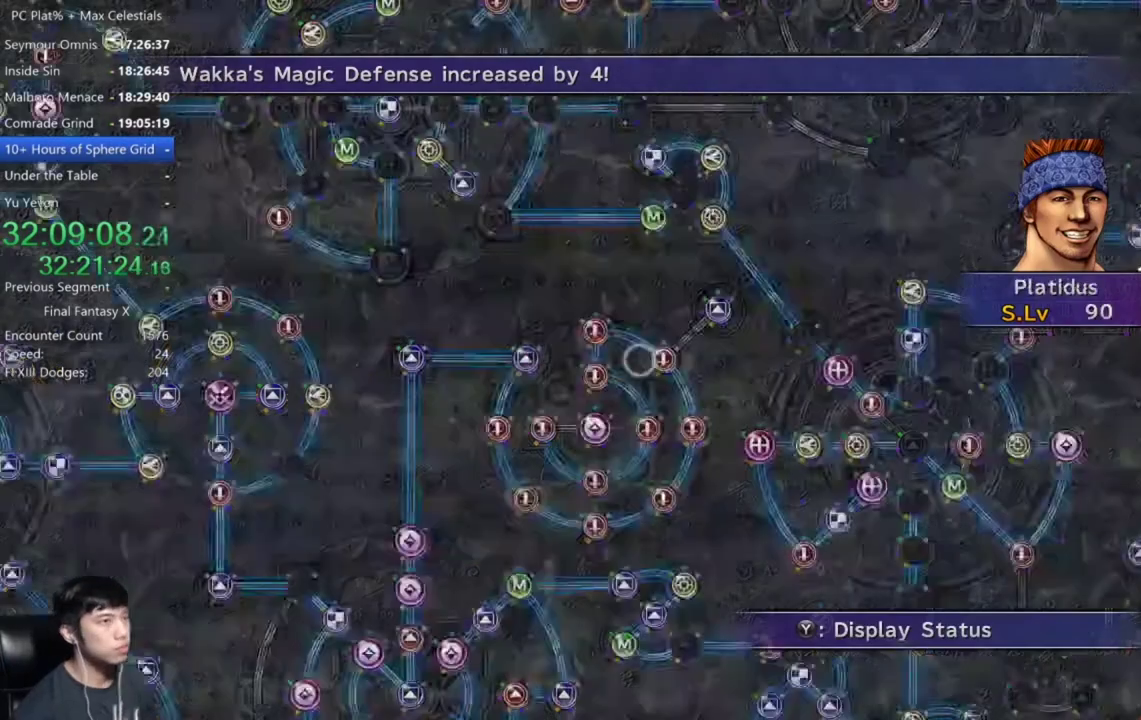
{"buttons": [], "left_stick": "center", "right_stick": "center", "events": [[100, "R1", "up"], [367, "R1", "down"], [467, "R1", "up"]]}
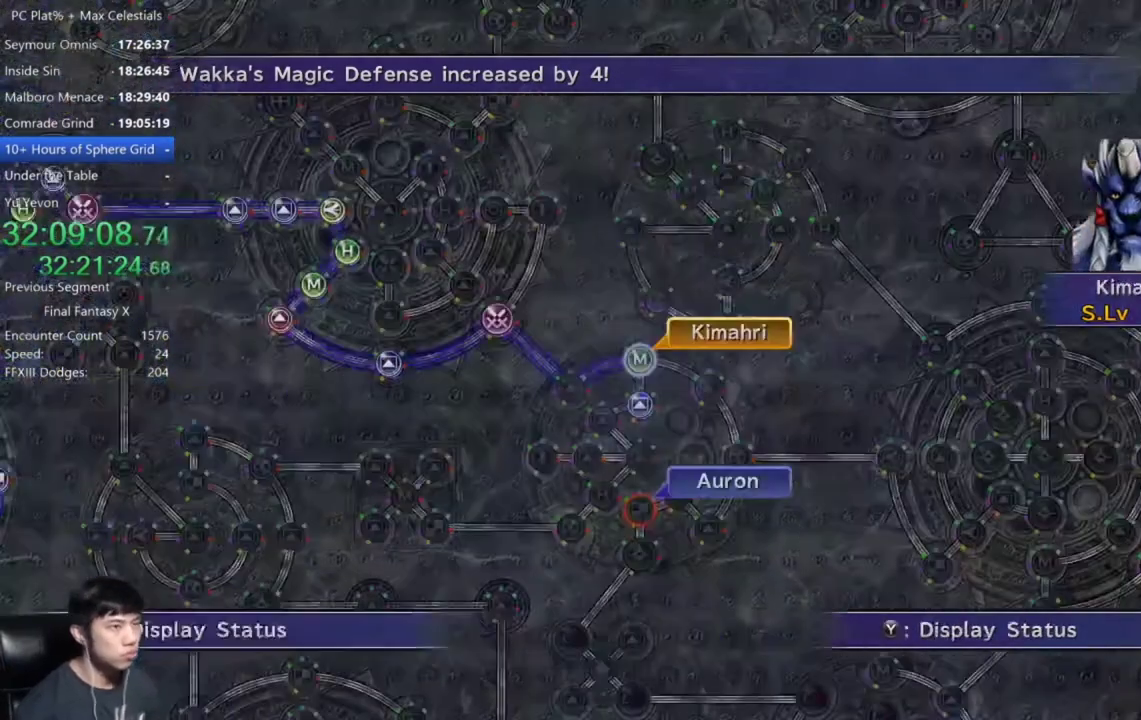
{"buttons": [], "left_stick": "center", "right_stick": "center", "events": []}
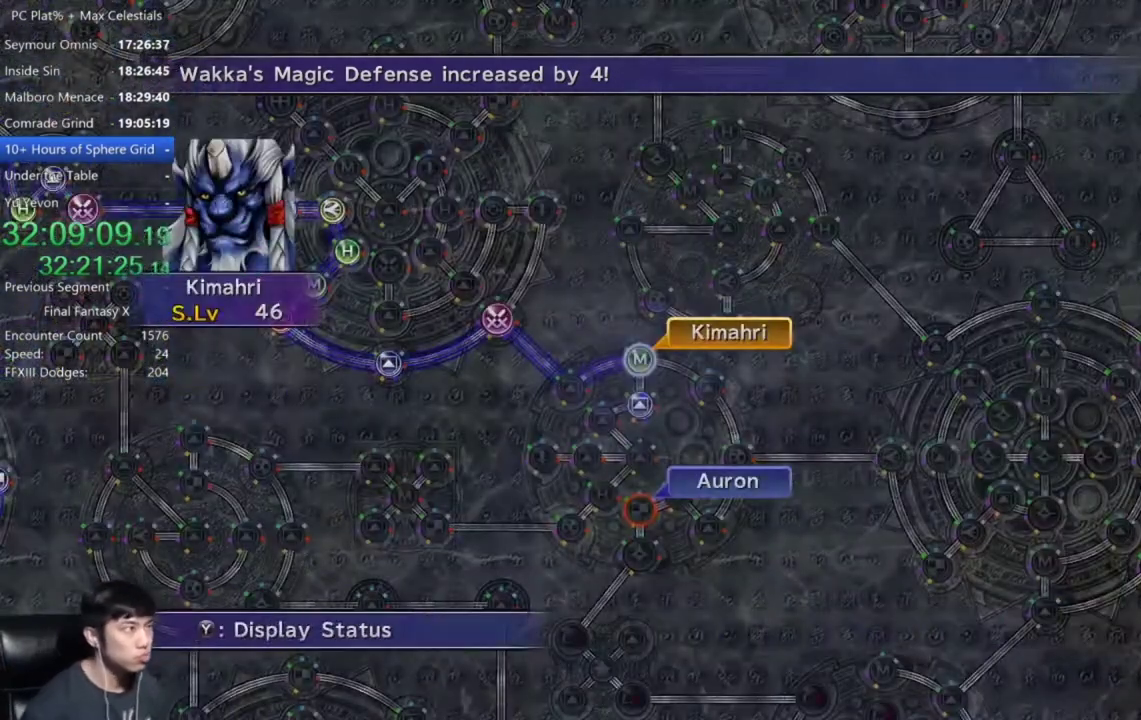
{"buttons": [], "left_stick": "center", "right_stick": "center", "events": [[34, "A", "down"], [100, "A", "up"]]}
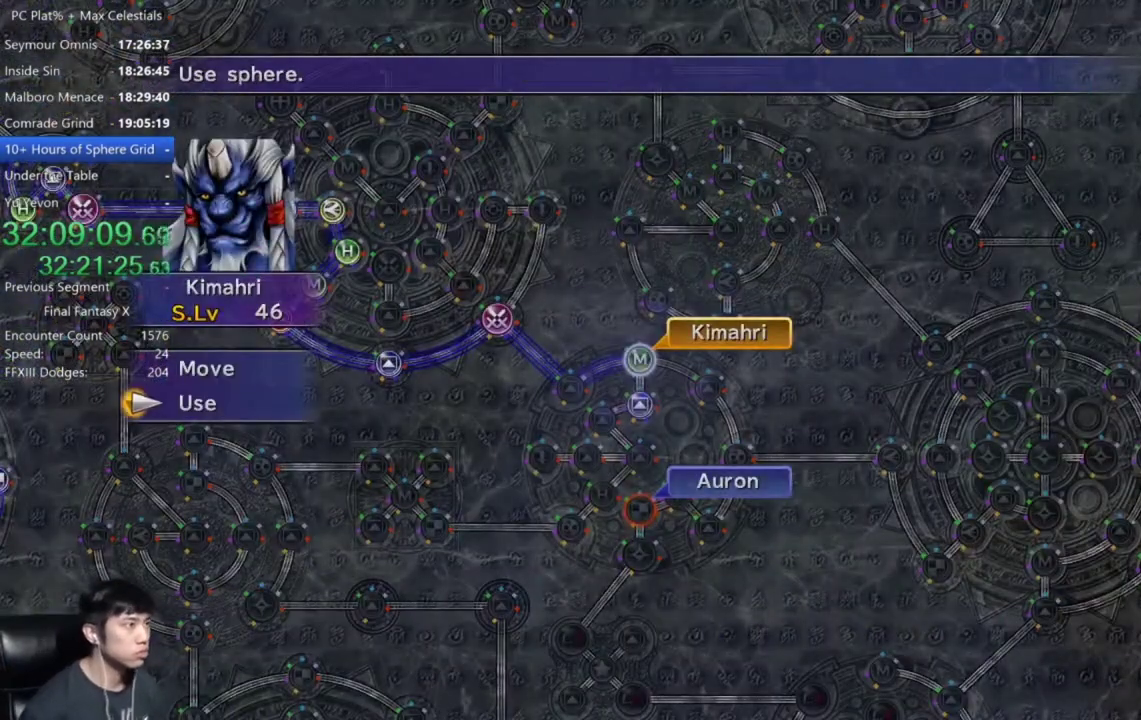
{"buttons": [], "left_stick": "center", "right_stick": "center", "events": [[400, "A", "down"], [500, "A", "up"]]}
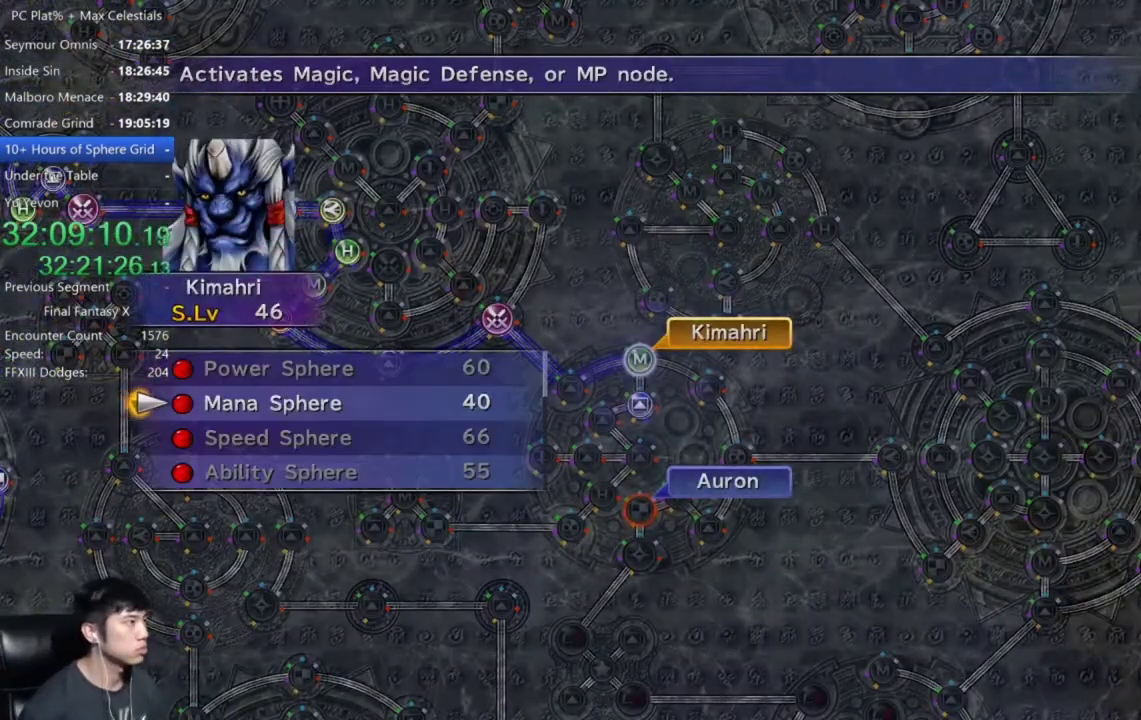
{"buttons": ["A"], "left_stick": "center", "right_stick": "center", "events": [[267, "A", "down"], [367, "A", "up"], [434, "A", "down"]]}
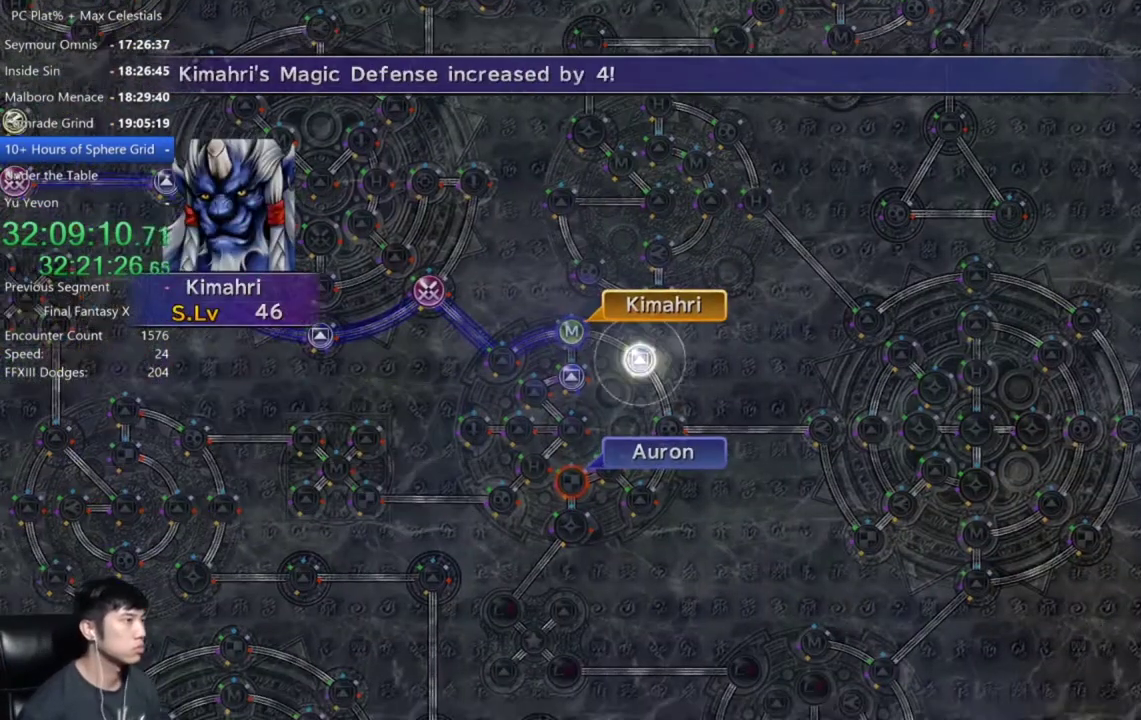
{"buttons": [], "left_stick": "center", "right_stick": "center", "events": [[33, "A", "up"], [100, "A", "down"], [200, "A", "up"]]}
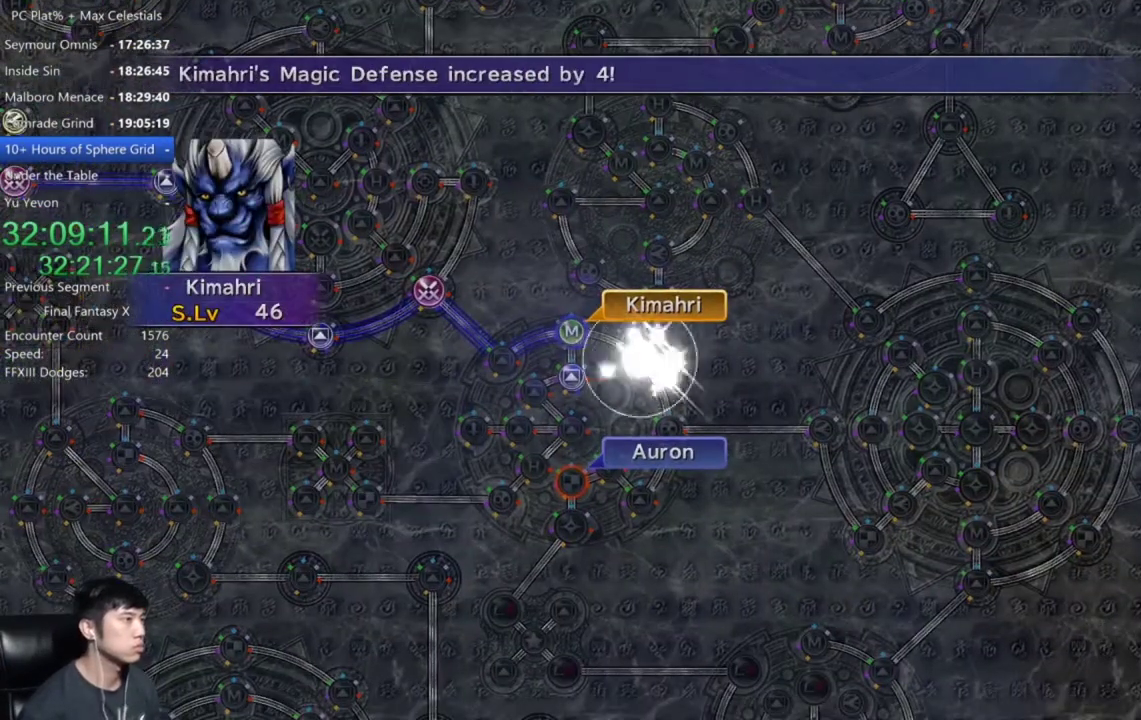
{"buttons": [], "left_stick": "center", "right_stick": "center", "events": []}
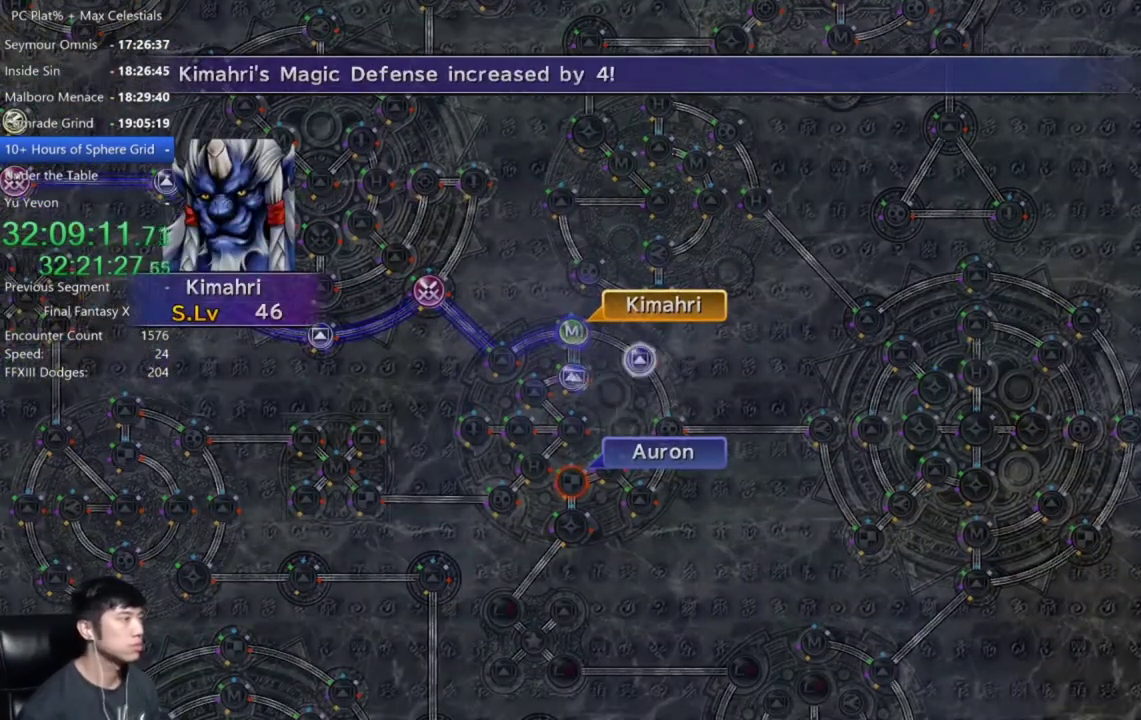
{"buttons": ["A"], "left_stick": "center", "right_stick": "center", "events": [[66, "A", "down"], [100, "A", "up"], [200, "A", "down"], [267, "A", "up"], [333, "A", "down"], [400, "A", "up"], [500, "A", "down"]]}